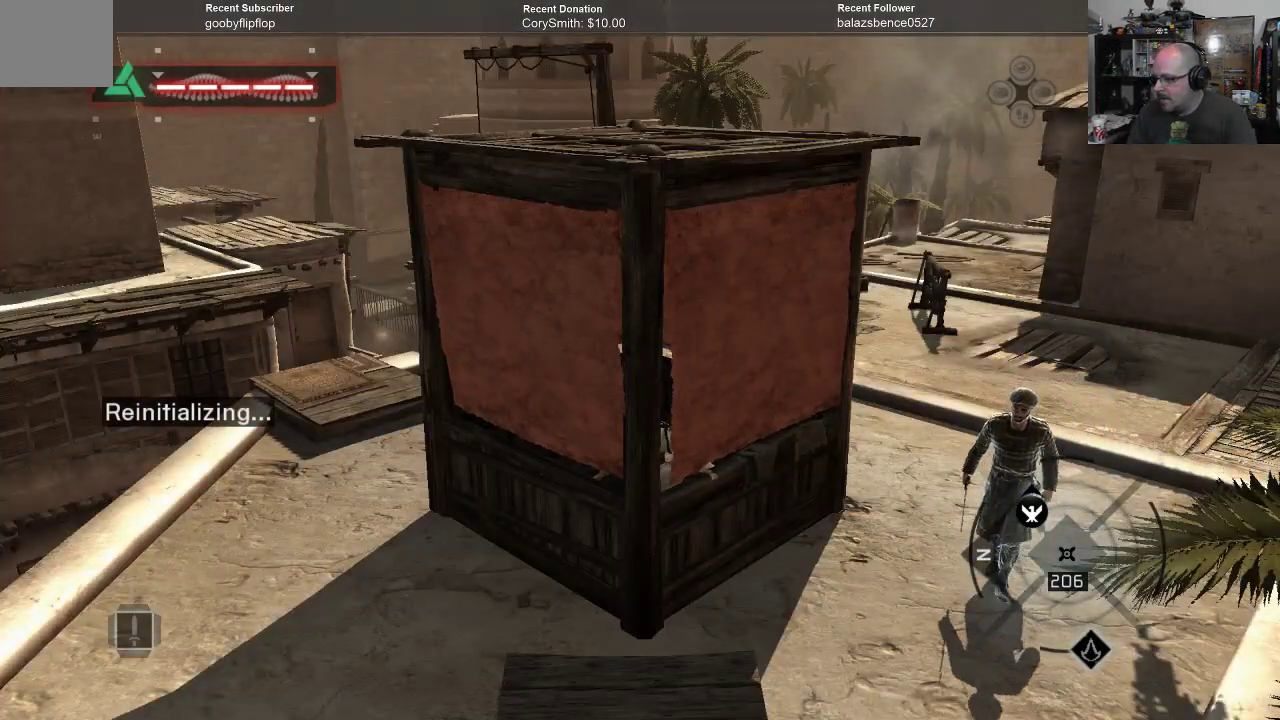
Gameplay with a controller (Xbox layout); each line is a JSON object with the inputs held at the frame after it. "events" lists button and stick changes between this image and that frame as [ms after this image, input, new state], when the widget could be followed in between. Not read: Z.
{"buttons": [], "left_stick": "center", "right_stick": "right", "events": [[133, "right_stick", "right"]]}
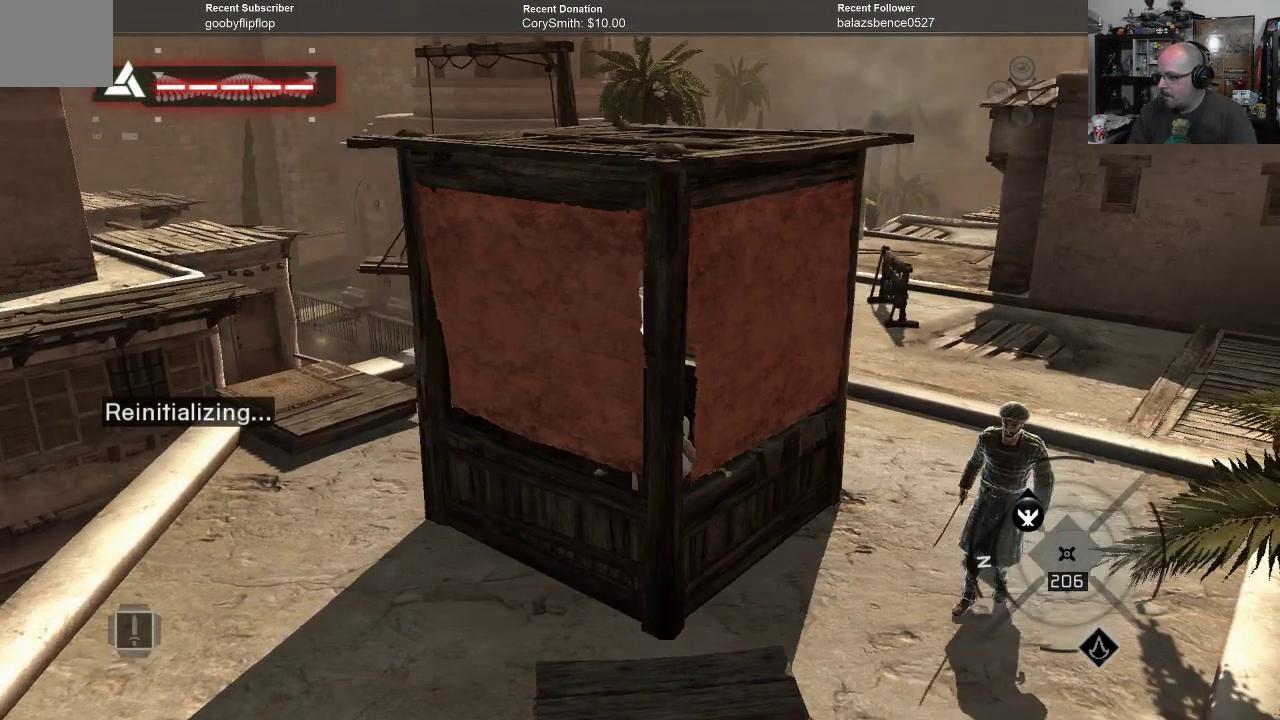
{"buttons": [], "left_stick": "center", "right_stick": "center", "events": [[33, "right_stick", "center"], [200, "right_stick", "right"], [367, "right_stick", "center"]]}
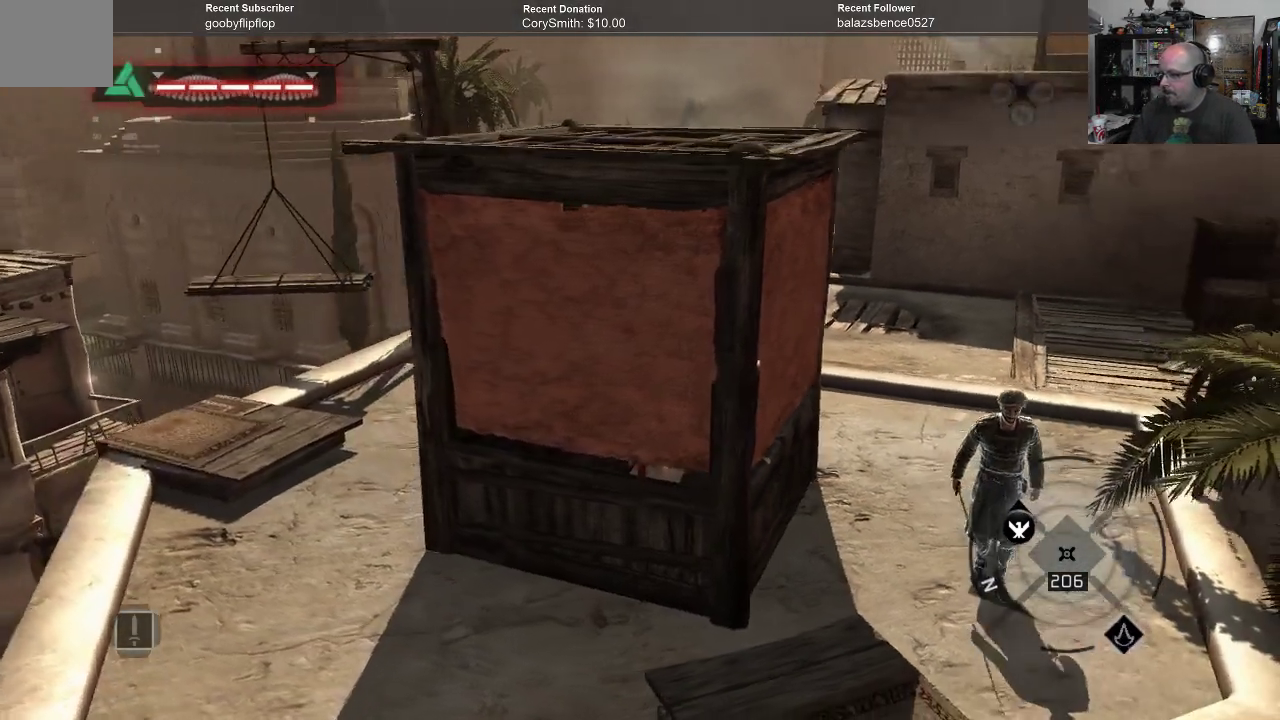
{"buttons": [], "left_stick": "center", "right_stick": "left", "events": [[233, "right_stick", "left"]]}
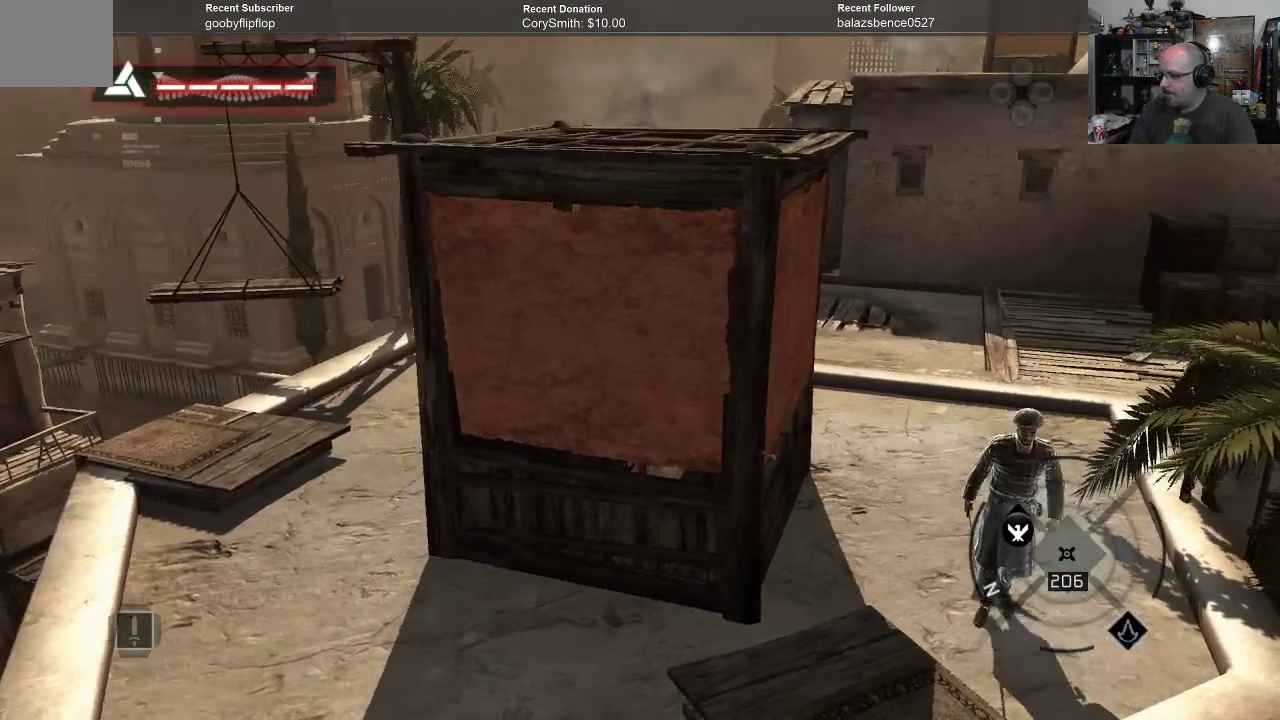
{"buttons": [], "left_stick": "center", "right_stick": "left", "events": []}
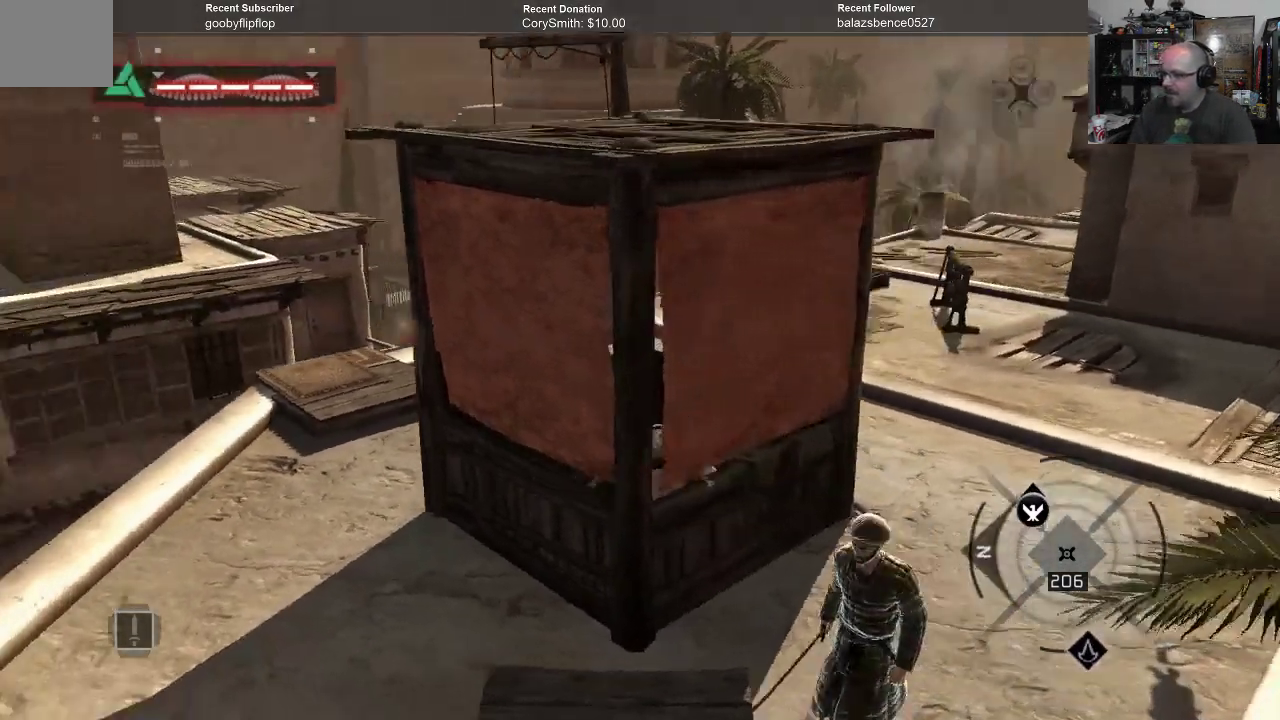
{"buttons": [], "left_stick": "center", "right_stick": "left", "events": []}
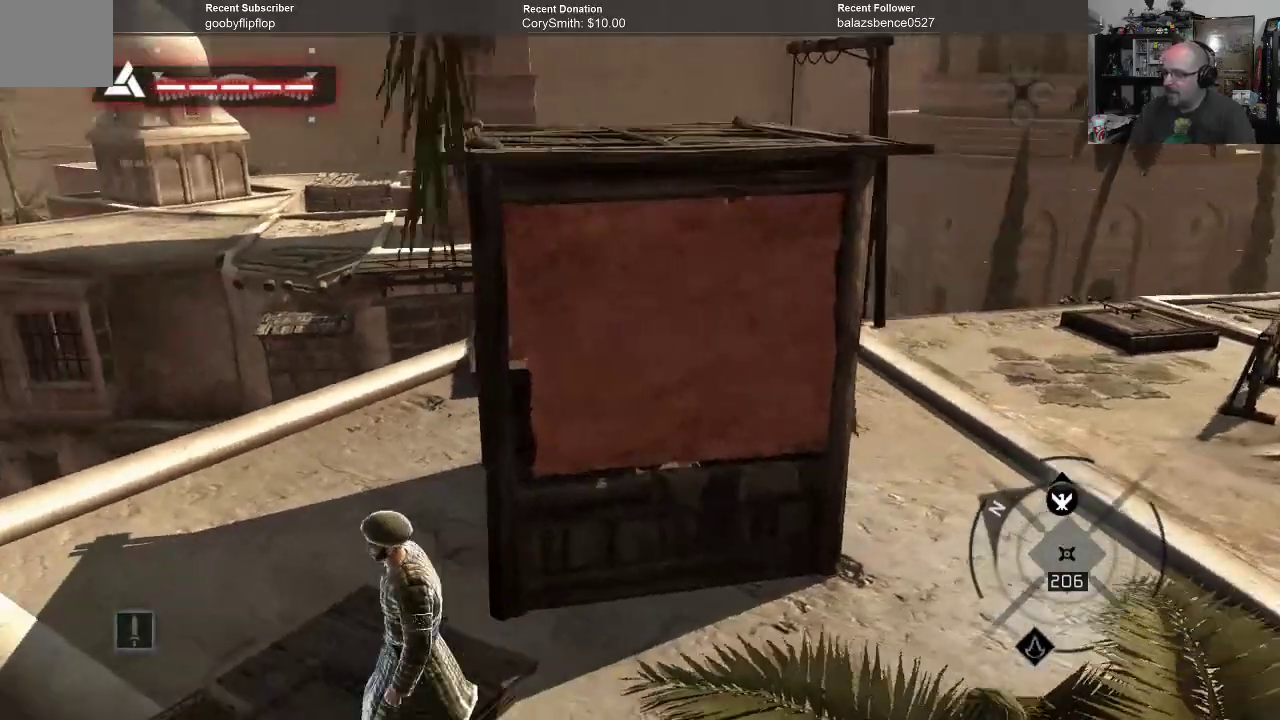
{"buttons": [], "left_stick": "center", "right_stick": "center", "events": [[433, "right_stick", "center"]]}
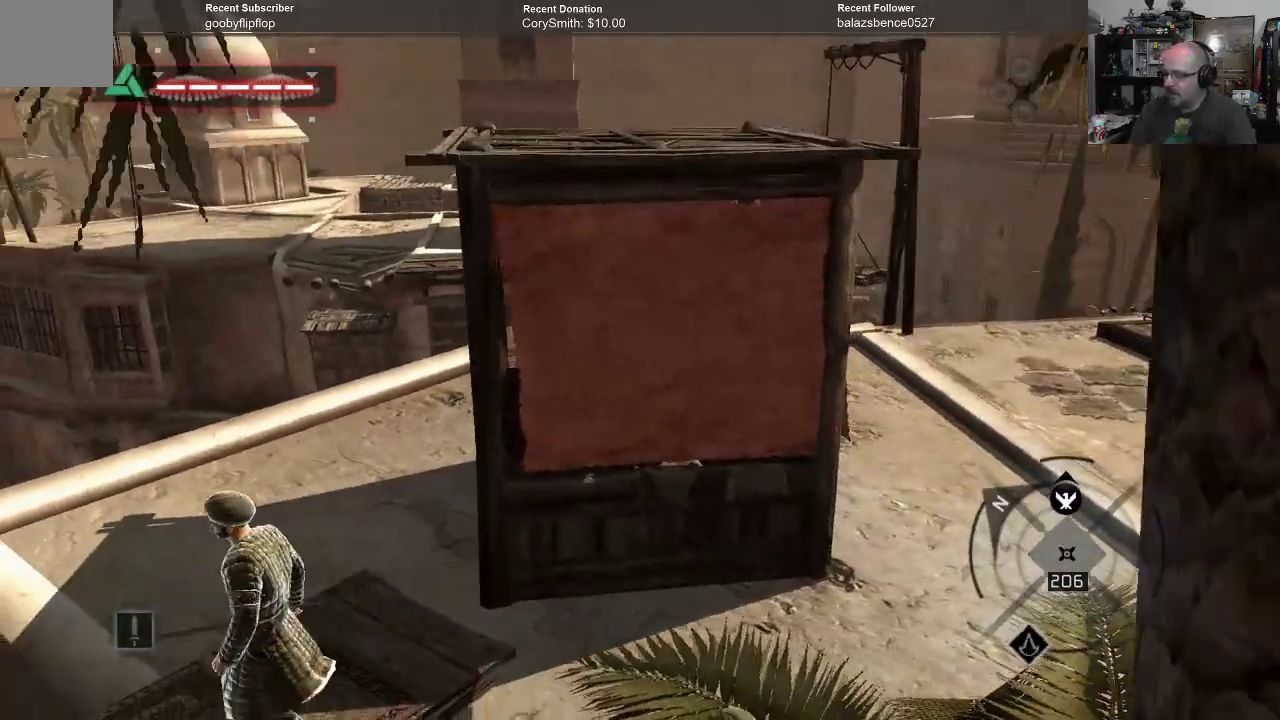
{"buttons": [], "left_stick": "center", "right_stick": "right", "events": [[133, "right_stick", "right"]]}
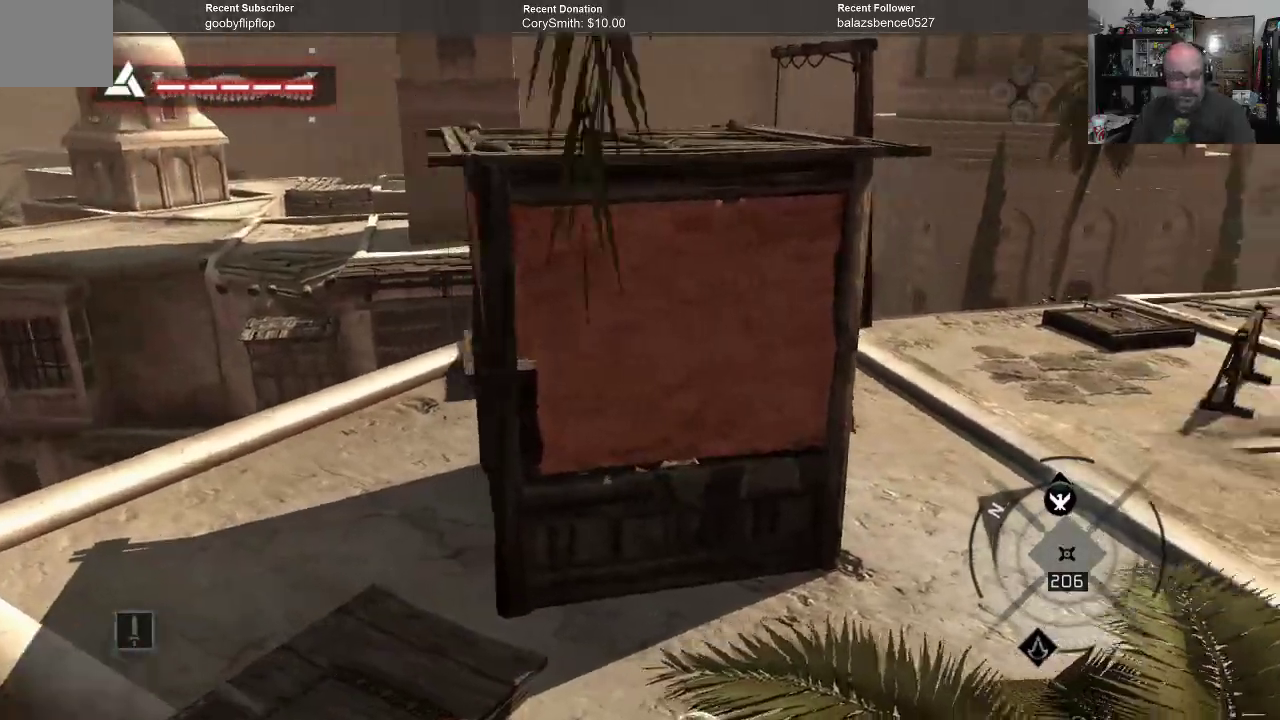
{"buttons": [], "left_stick": "center", "right_stick": "right", "events": []}
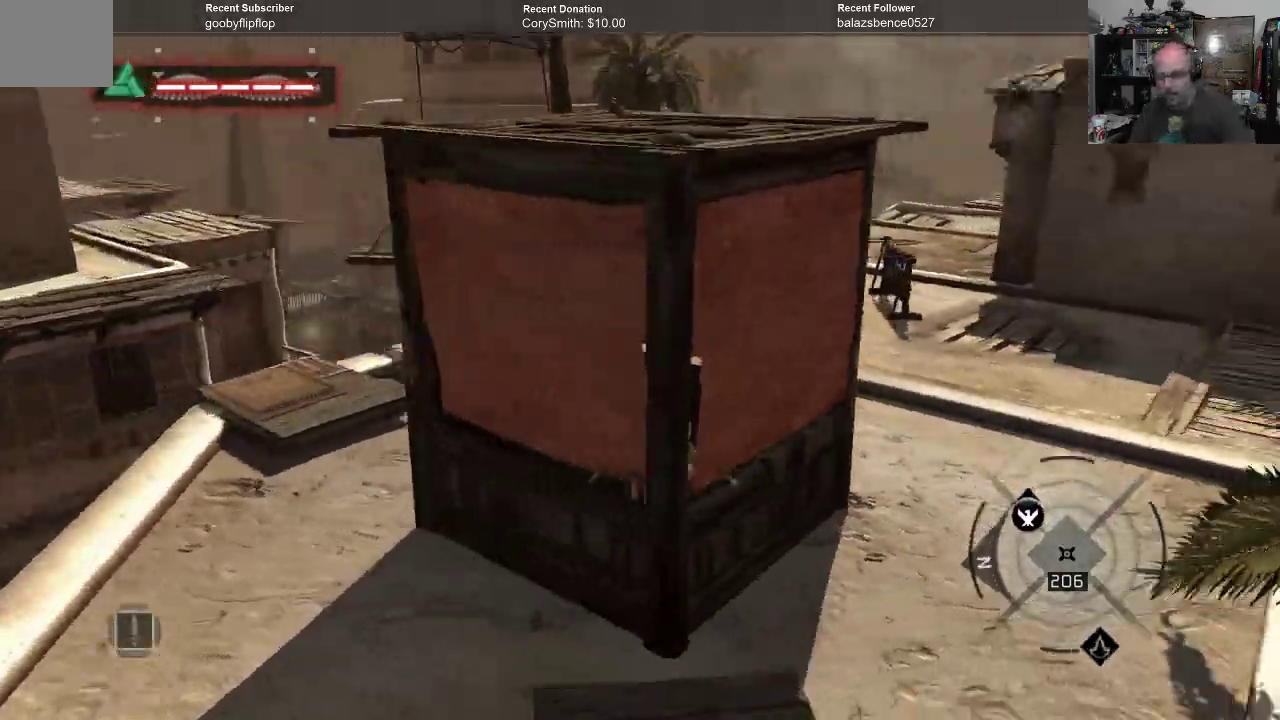
{"buttons": [], "left_stick": "center", "right_stick": "right", "events": []}
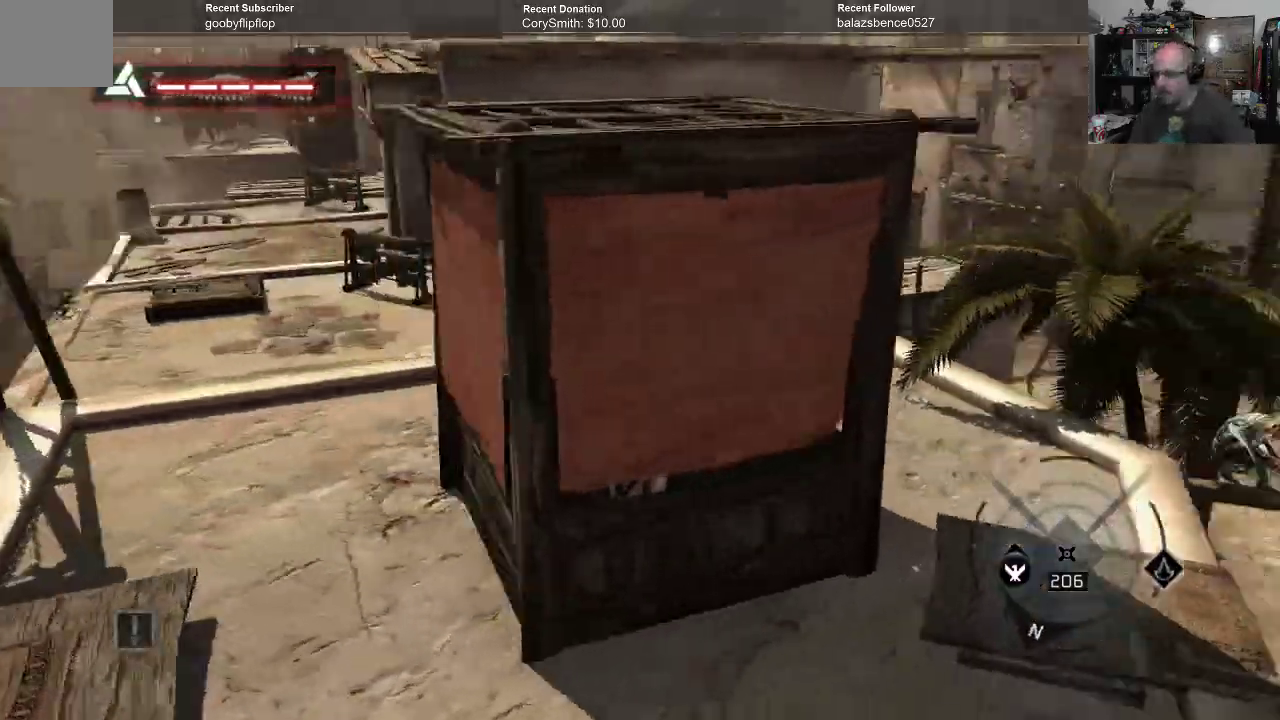
{"buttons": [], "left_stick": "center", "right_stick": "right", "events": []}
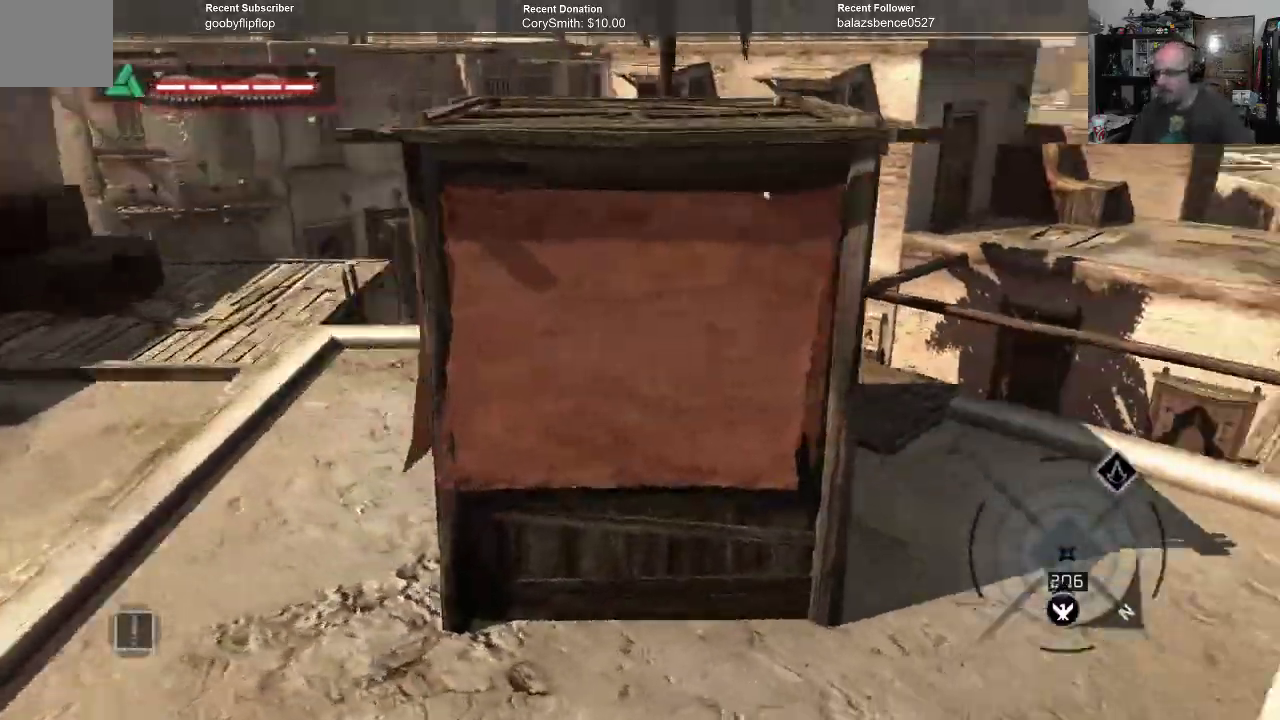
{"buttons": [], "left_stick": "center", "right_stick": "center", "events": [[300, "right_stick", "center"]]}
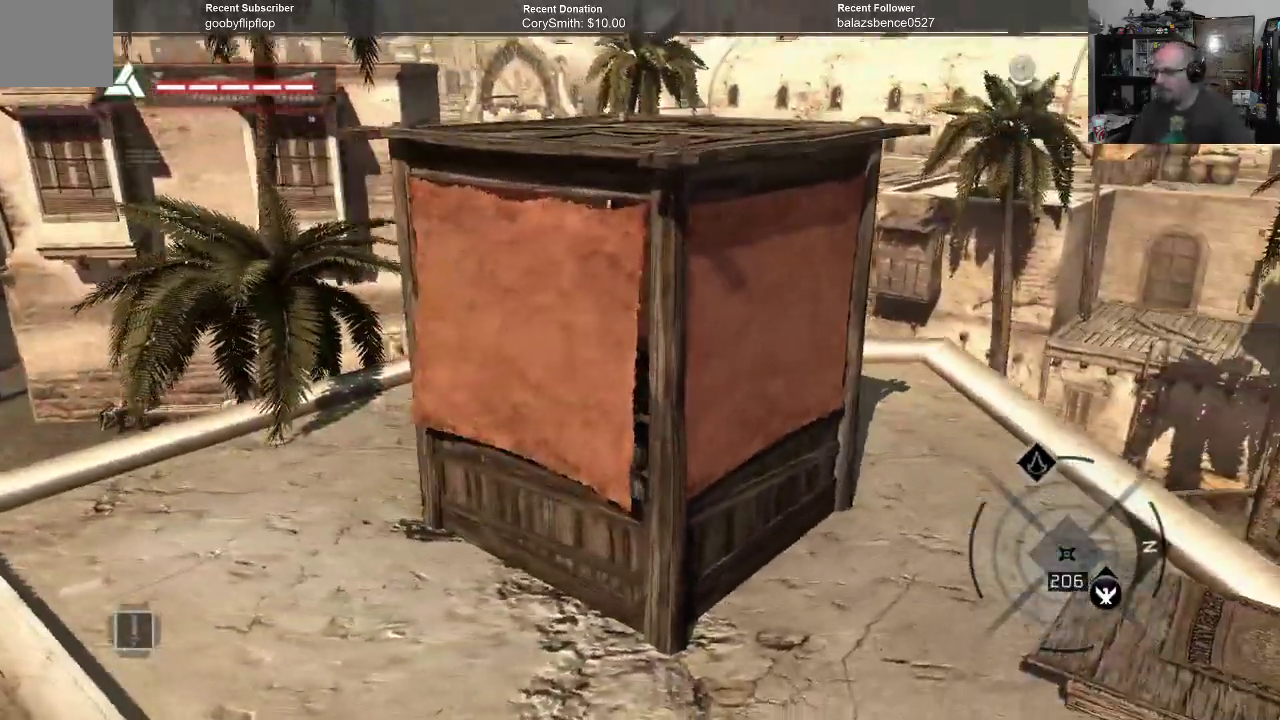
{"buttons": [], "left_stick": "center", "right_stick": "left", "events": [[367, "right_stick", "down-left"], [433, "right_stick", "left"]]}
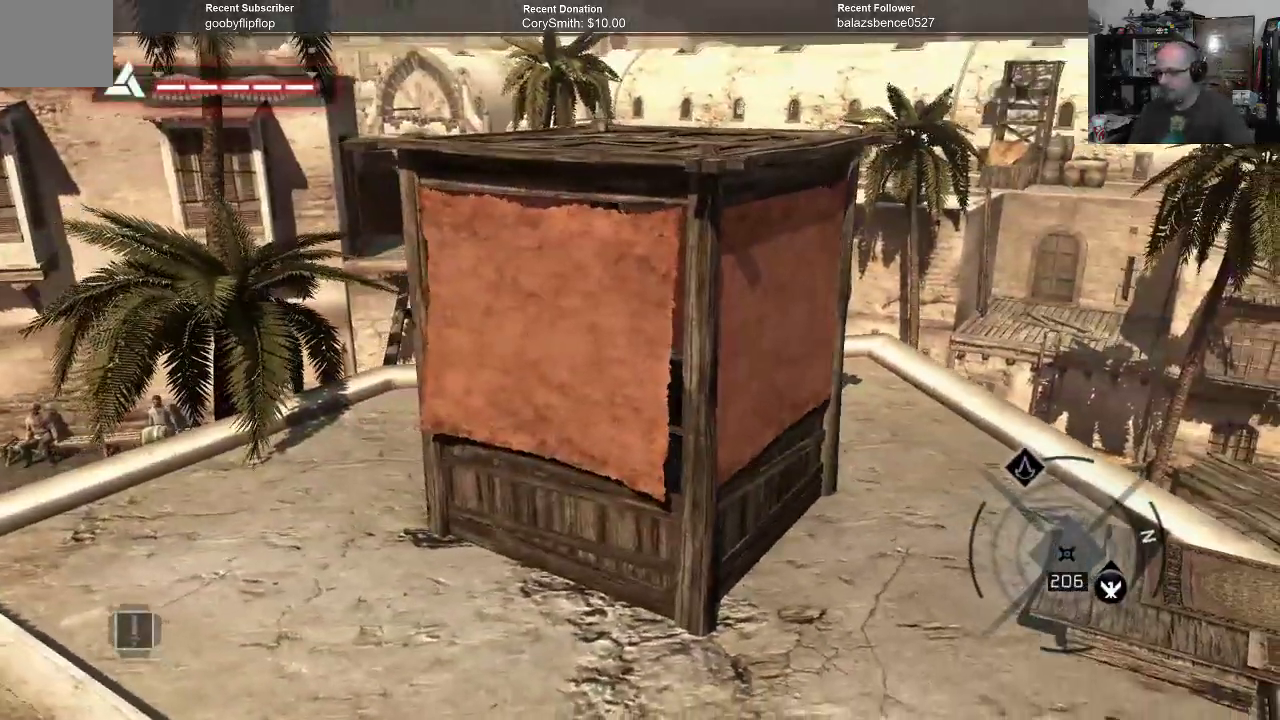
{"buttons": [], "left_stick": "center", "right_stick": "left", "events": []}
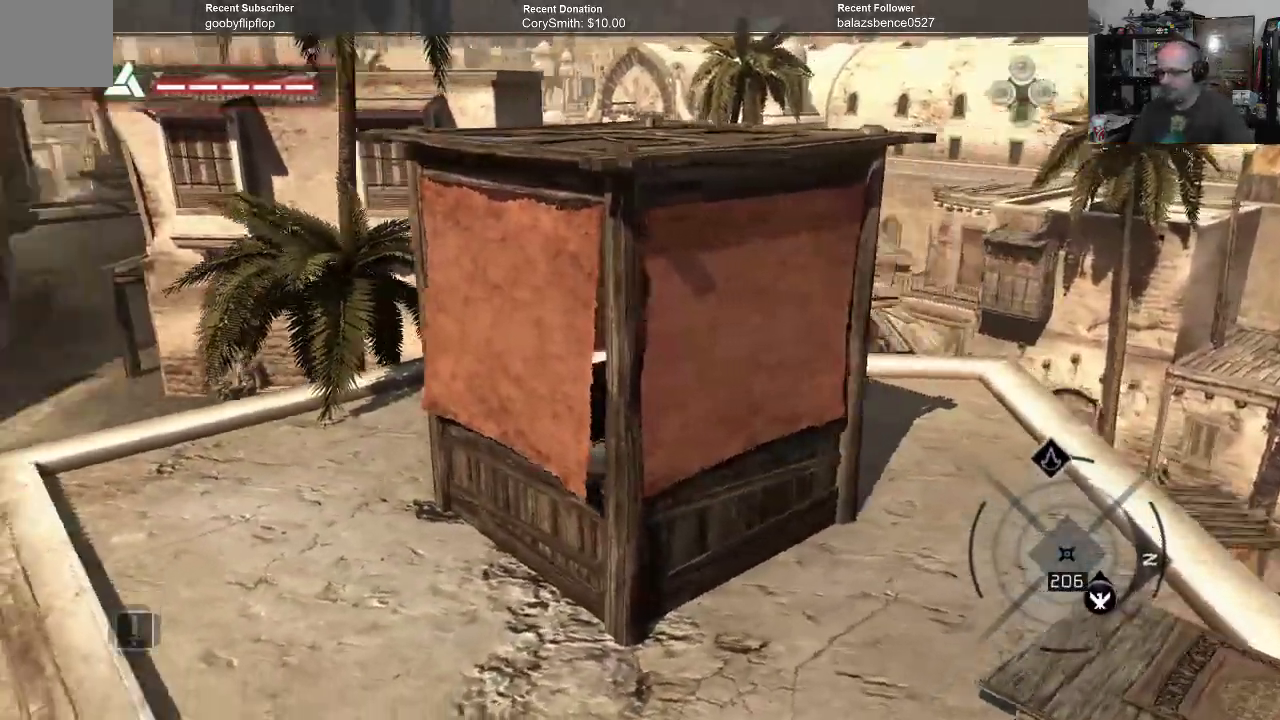
{"buttons": [], "left_stick": "center", "right_stick": "center", "events": [[367, "right_stick", "center"]]}
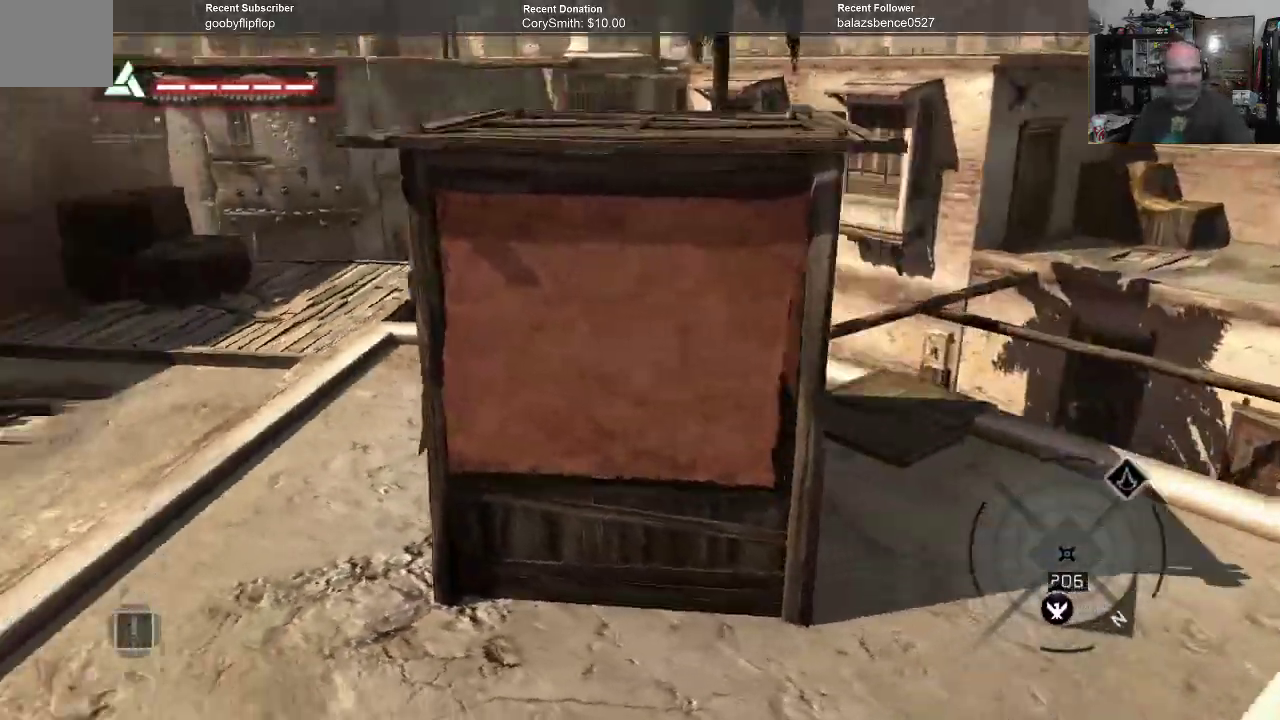
{"buttons": [], "left_stick": "center", "right_stick": "center", "events": []}
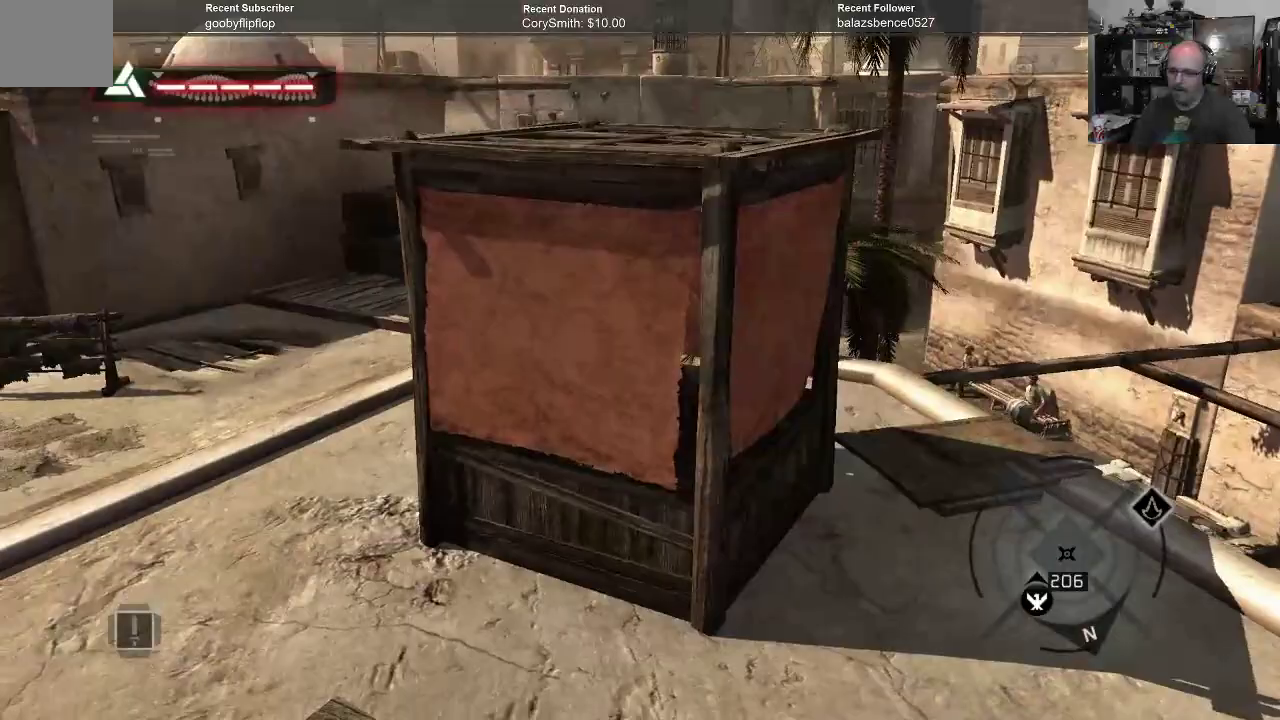
{"buttons": [], "left_stick": "center", "right_stick": "center", "events": []}
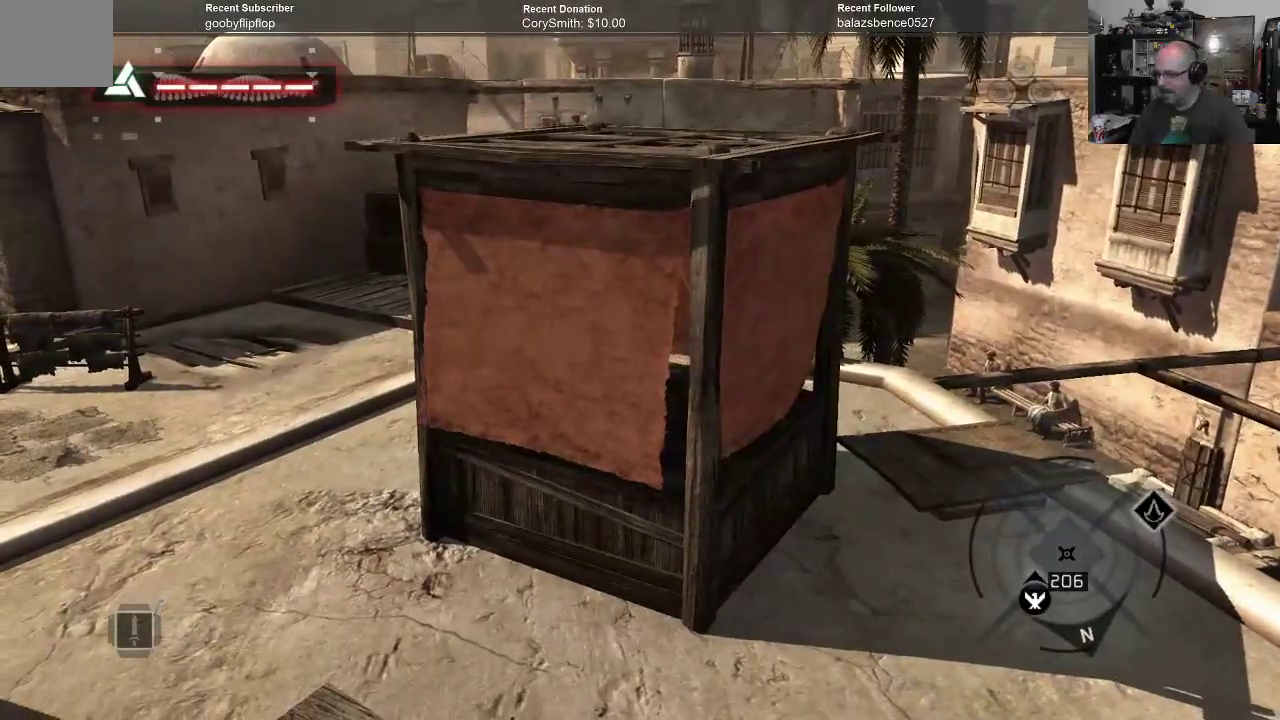
{"buttons": [], "left_stick": "center", "right_stick": "left", "events": [[67, "right_stick", "left"]]}
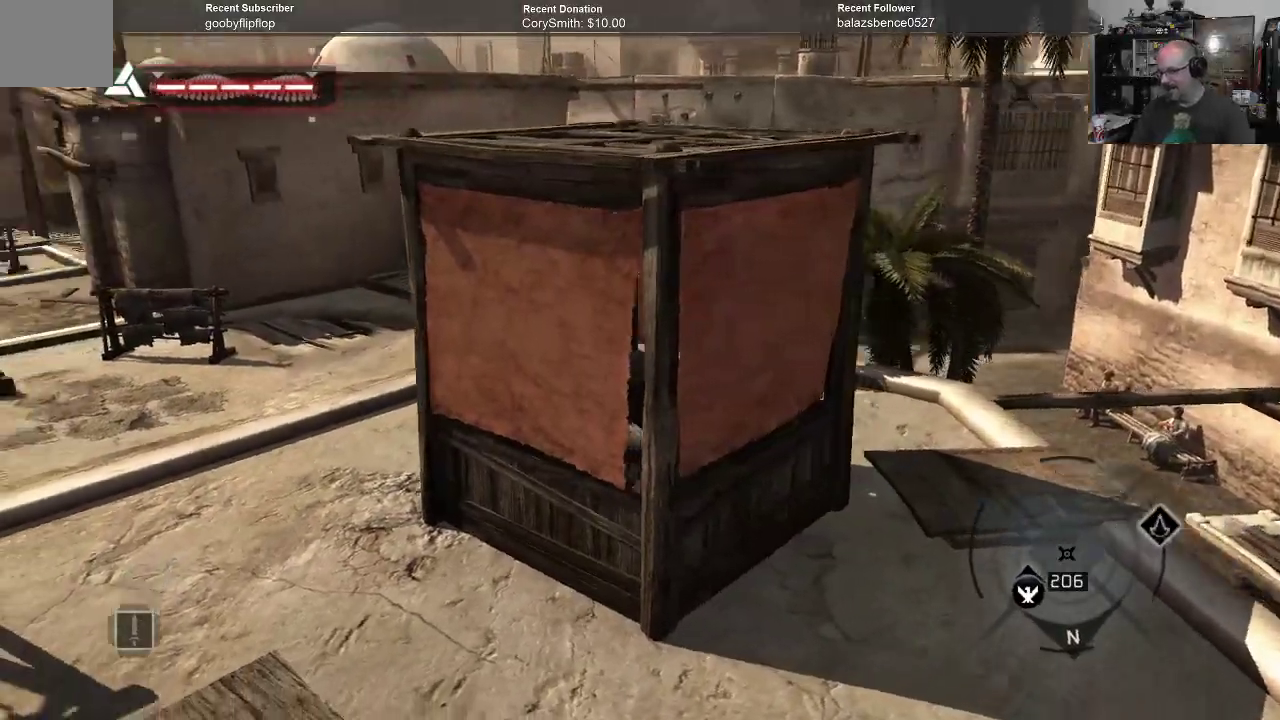
{"buttons": [], "left_stick": "center", "right_stick": "left", "events": []}
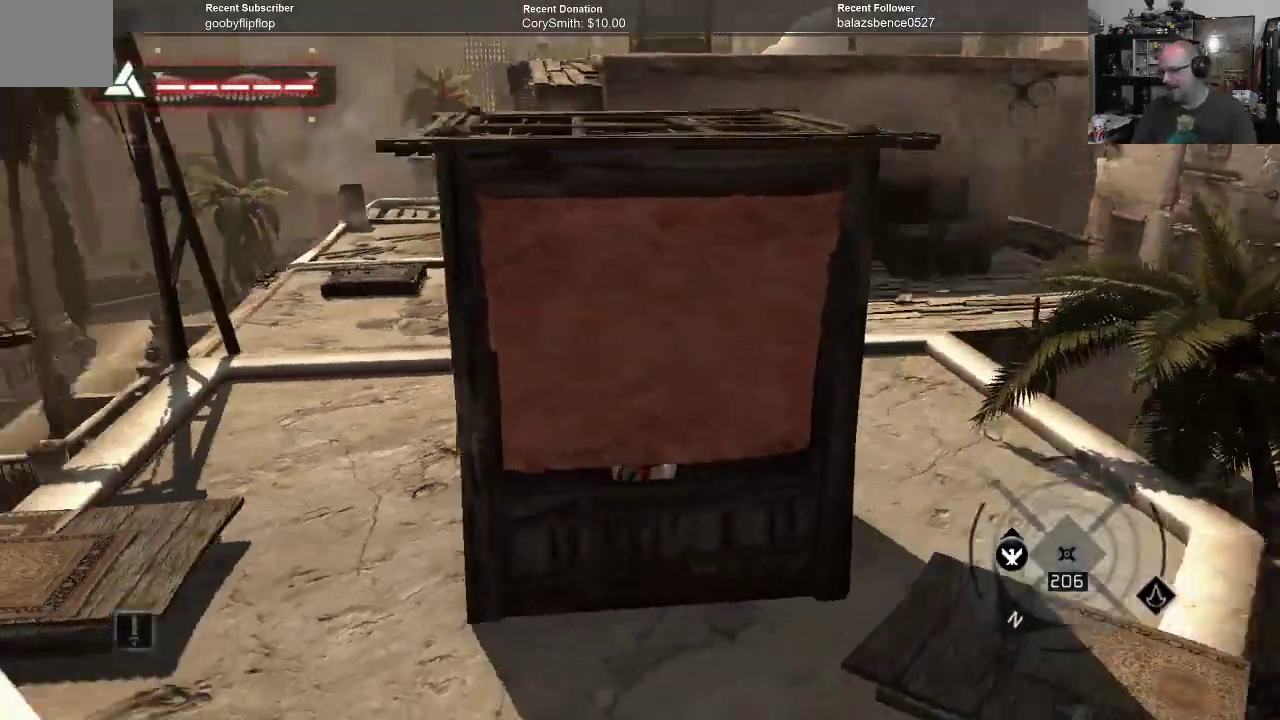
{"buttons": [], "left_stick": "center", "right_stick": "center", "events": [[33, "right_stick", "center"]]}
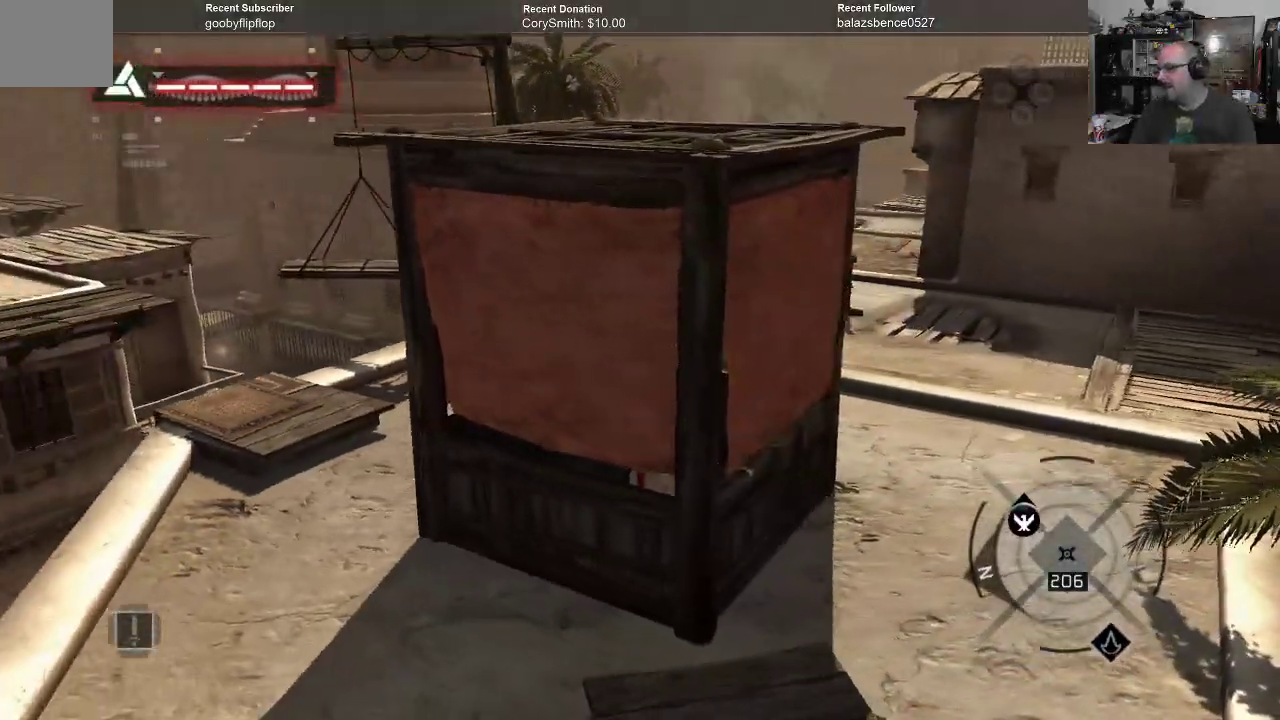
{"buttons": [], "left_stick": "center", "right_stick": "right", "events": [[433, "right_stick", "right"]]}
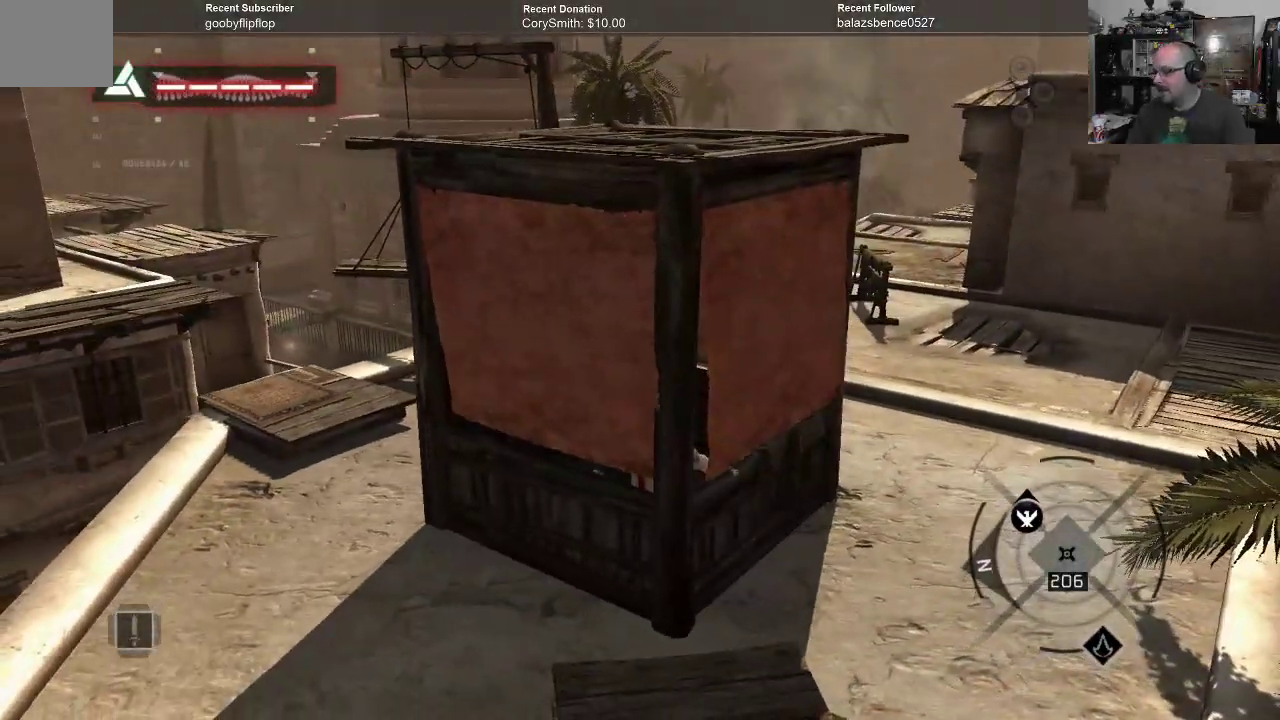
{"buttons": [], "left_stick": "center", "right_stick": "right", "events": []}
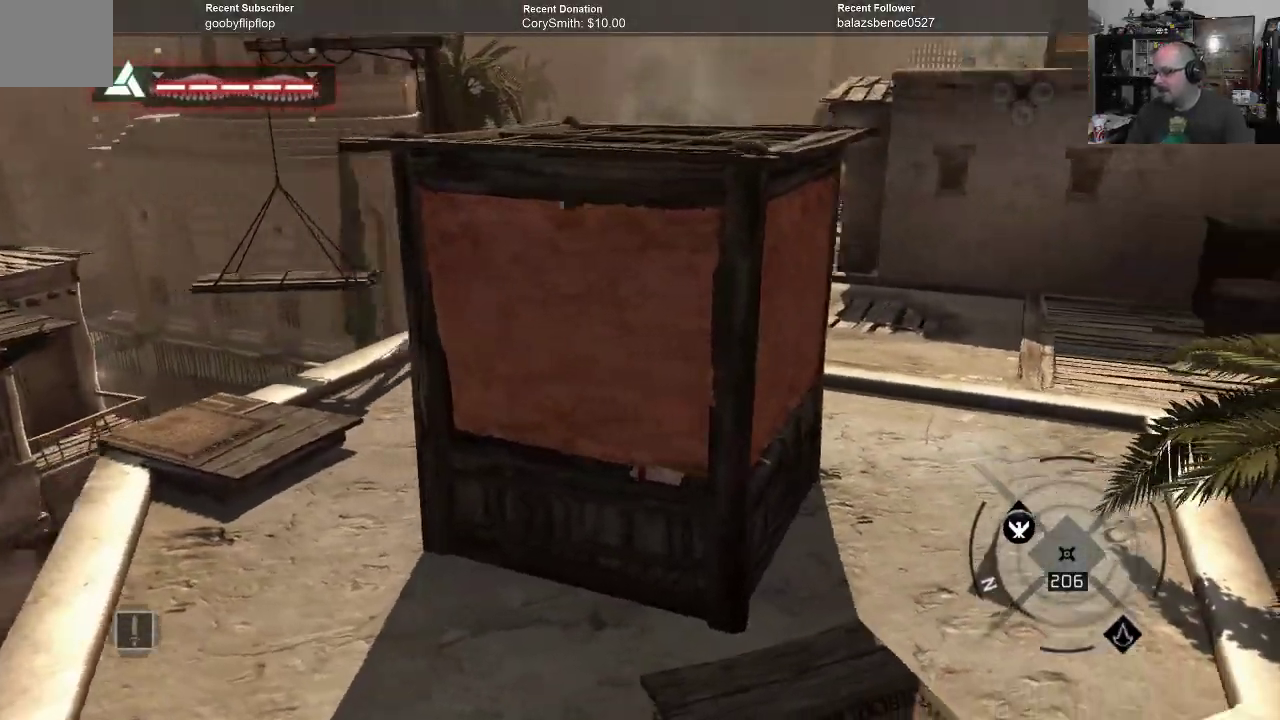
{"buttons": [], "left_stick": "center", "right_stick": "right", "events": []}
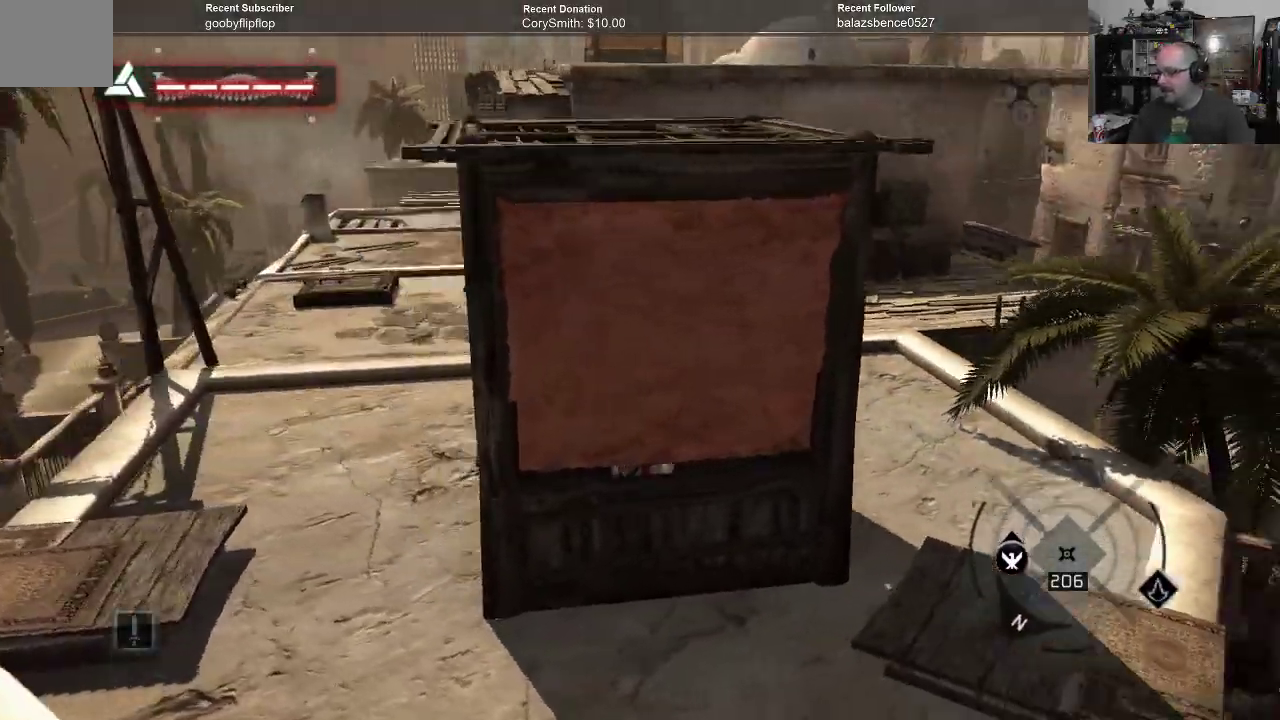
{"buttons": [], "left_stick": "center", "right_stick": "right", "events": [[300, "right_stick", "center"], [400, "right_stick", "right"]]}
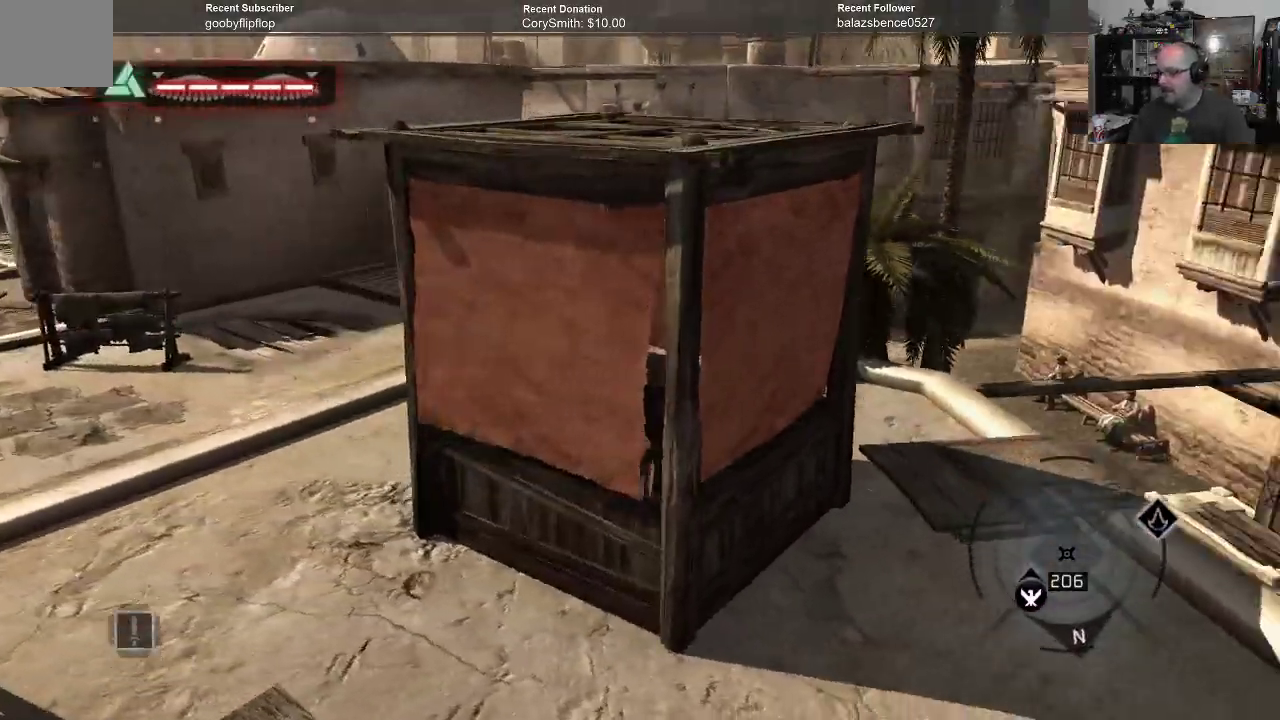
{"buttons": [], "left_stick": "center", "right_stick": "right", "events": [[167, "right_stick", "center"], [300, "right_stick", "right"]]}
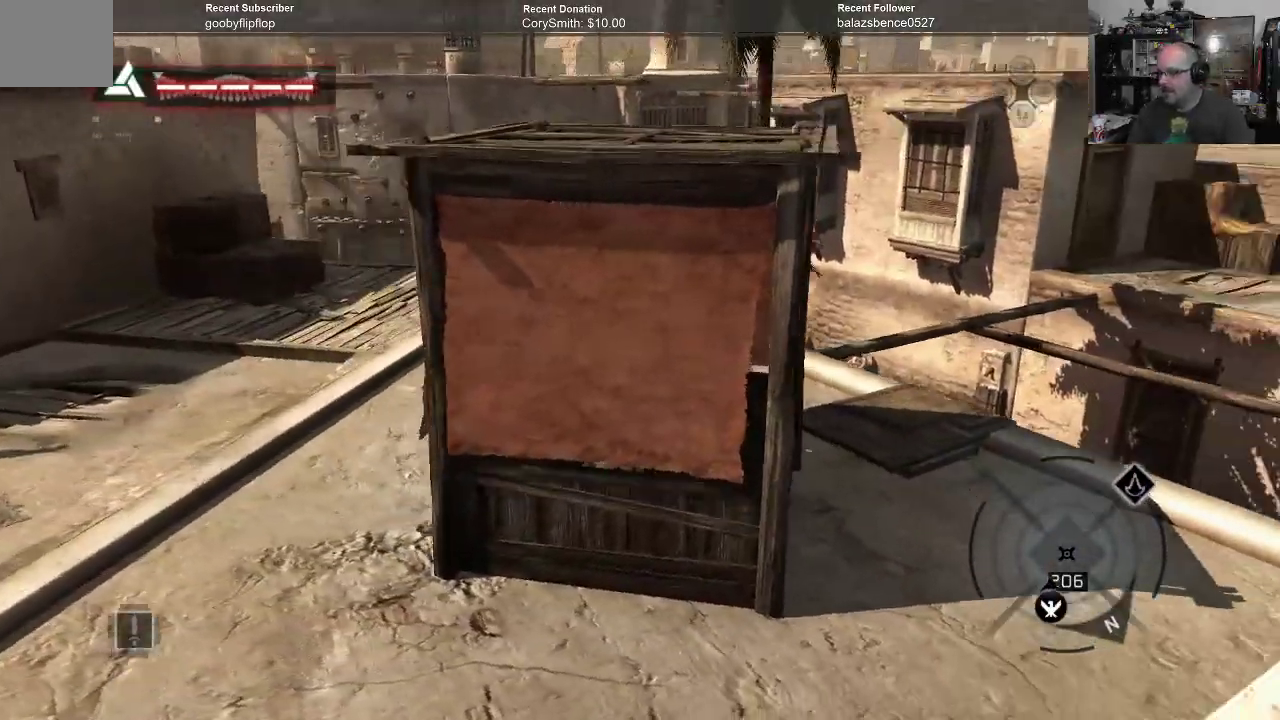
{"buttons": [], "left_stick": "center", "right_stick": "right", "events": [[267, "right_stick", "center"], [333, "right_stick", "right"]]}
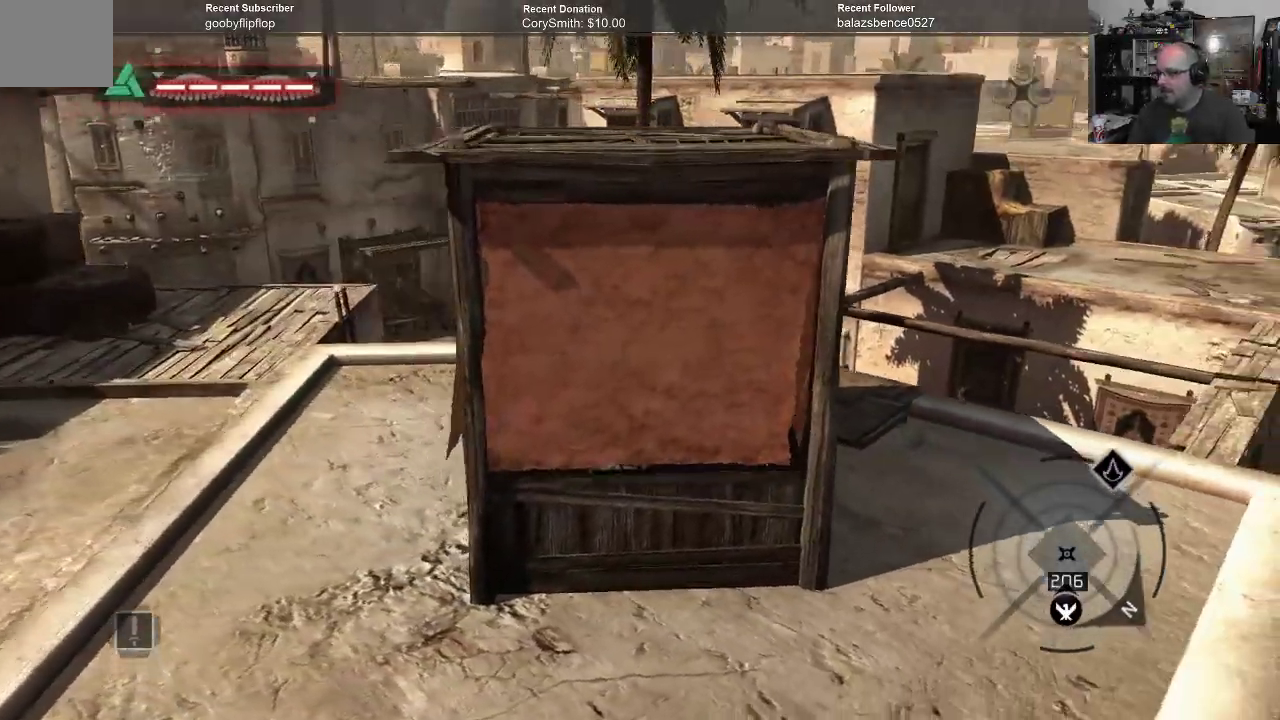
{"buttons": [], "left_stick": "center", "right_stick": "left", "events": [[300, "right_stick", "center"], [500, "right_stick", "left"]]}
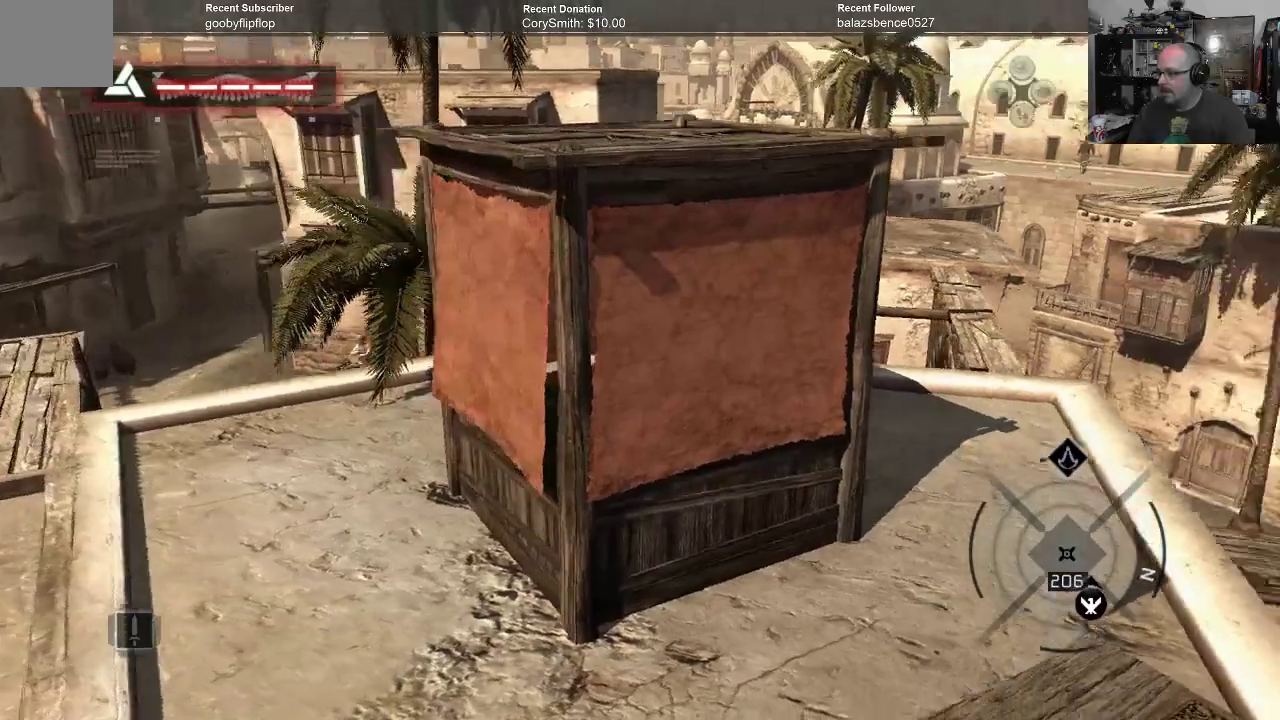
{"buttons": [], "left_stick": "center", "right_stick": "left", "events": []}
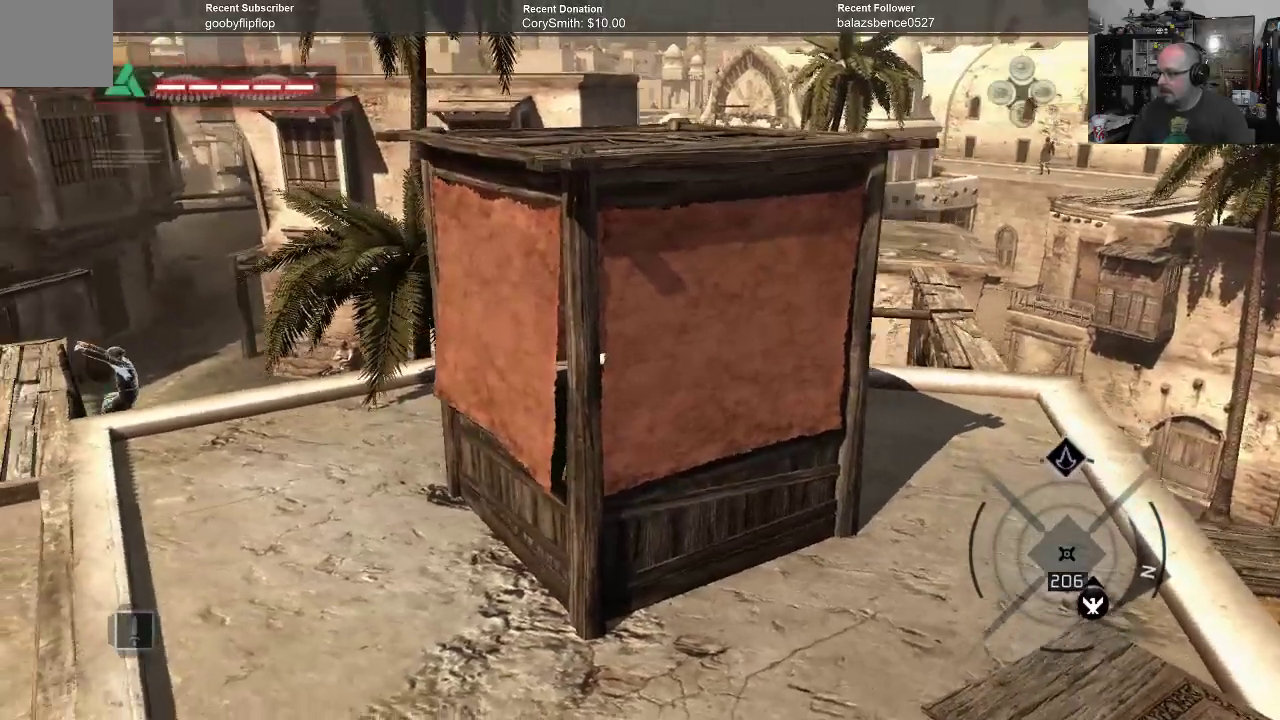
{"buttons": [], "left_stick": "center", "right_stick": "center", "events": [[233, "right_stick", "down-left"], [300, "right_stick", "center"]]}
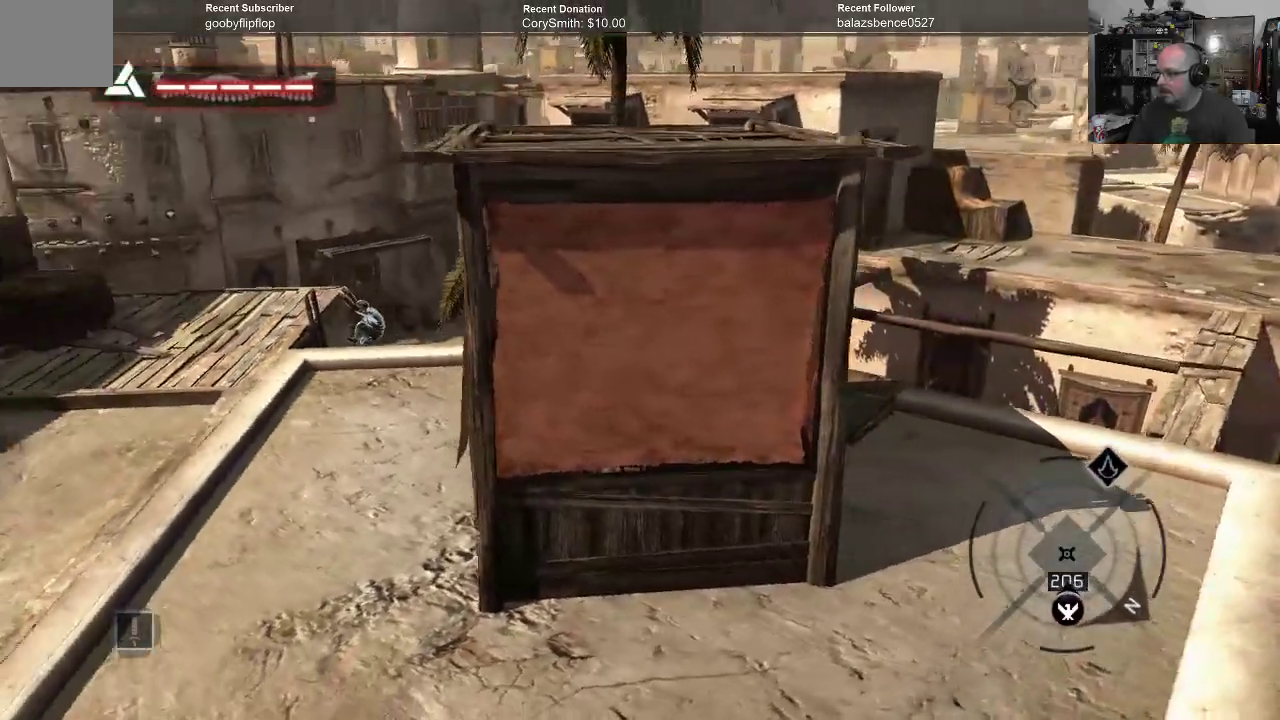
{"buttons": [], "left_stick": "center", "right_stick": "center", "events": []}
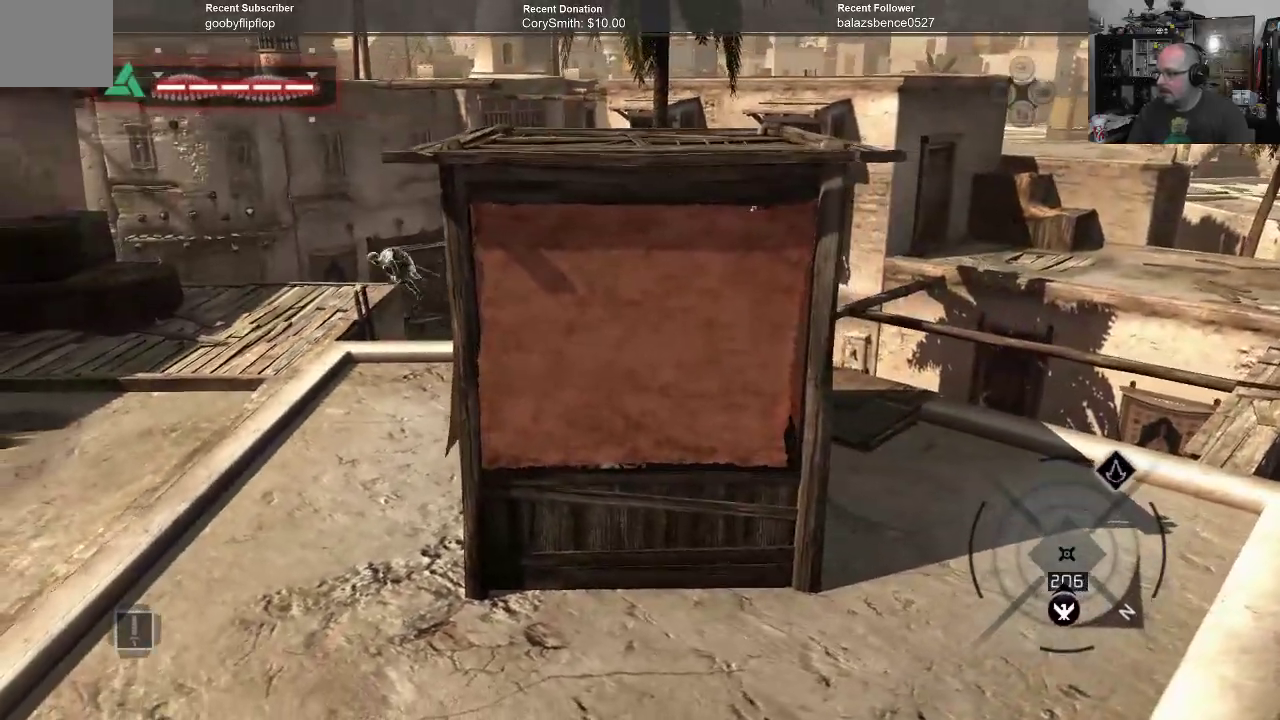
{"buttons": [], "left_stick": "center", "right_stick": "center", "events": []}
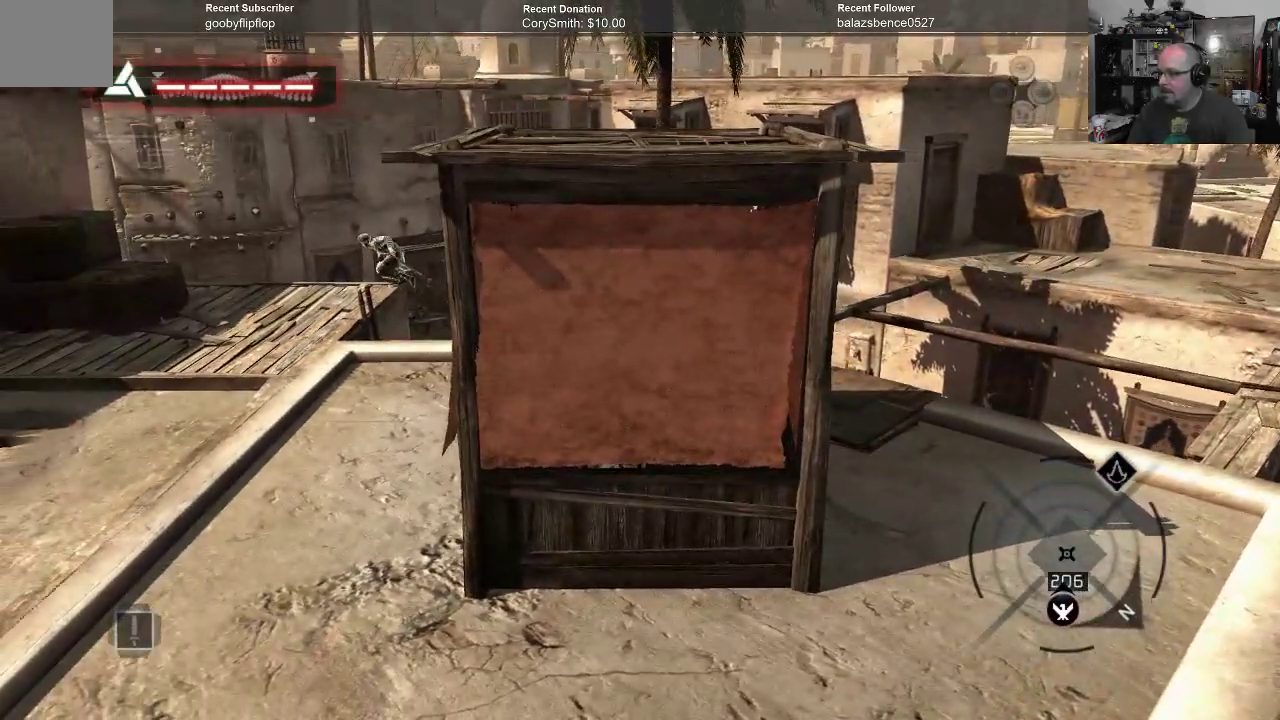
{"buttons": [], "left_stick": "center", "right_stick": "center", "events": []}